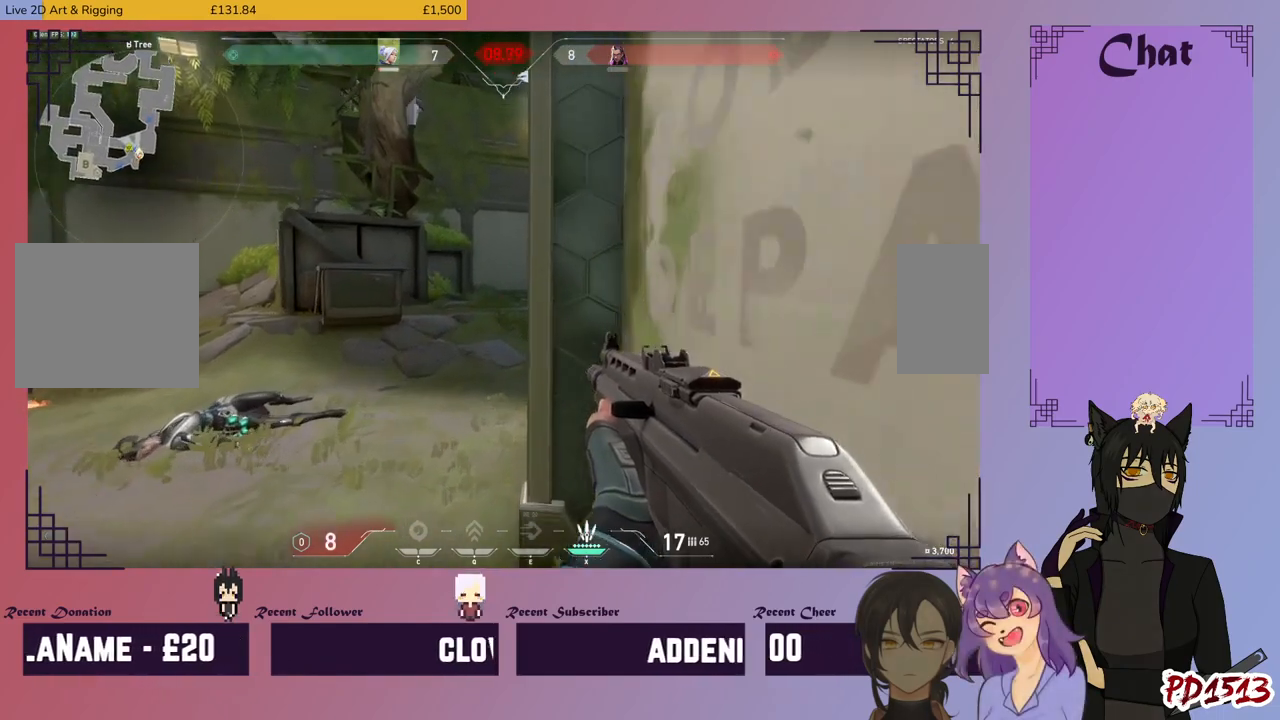
Gameplay with keyboard and mouse; each line is a JSON object with the keys and mouse buttons held at the frame after it. "events" lists presses ("down") and releases ("up") of "a", "c", "ctrl", "d", "e", "f", "q", "r", "s", "shift", "space", "tab", "v", "w", "x", "z", "mouse_left", "mouse_wheel", "mouse_right", "mouse_mb4" and "mouse_mb5" between this image and that frame as [ms after this image, input, new state], when the widget could be followed in between. "mouse_left", "mouse_wheel", "mouse_right", "mouse_mb4", "mouse_mb5" = the "left", "wheel", "right", "mb4", "mb5" buttons of the "mouse" list. No other keys are recorded. "wheel" means that the mouse wheel is clicked or scrolled. Mouse movement is not recorded.
{"keys": ["shift"], "mouse": [], "events": [[34, "a", "down"], [234, "w", "up"], [334, "a", "up"]]}
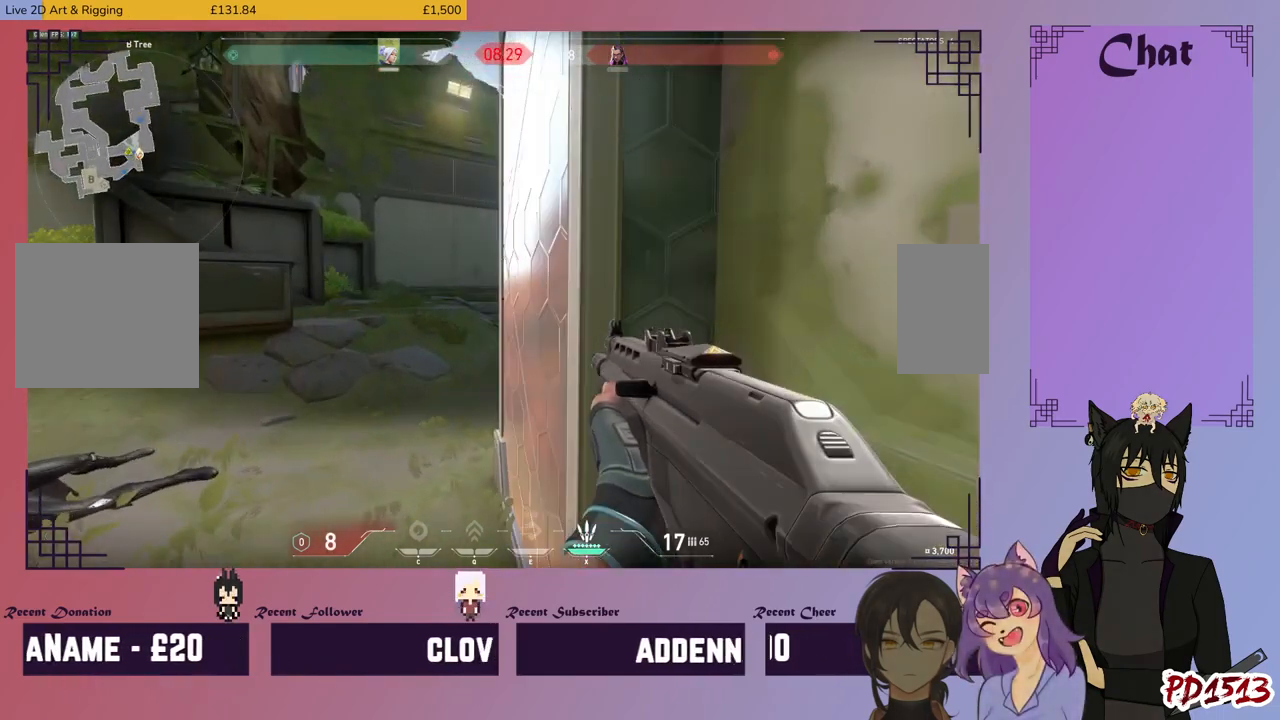
{"keys": ["shift", "w"], "mouse": [], "events": [[34, "w", "down"]]}
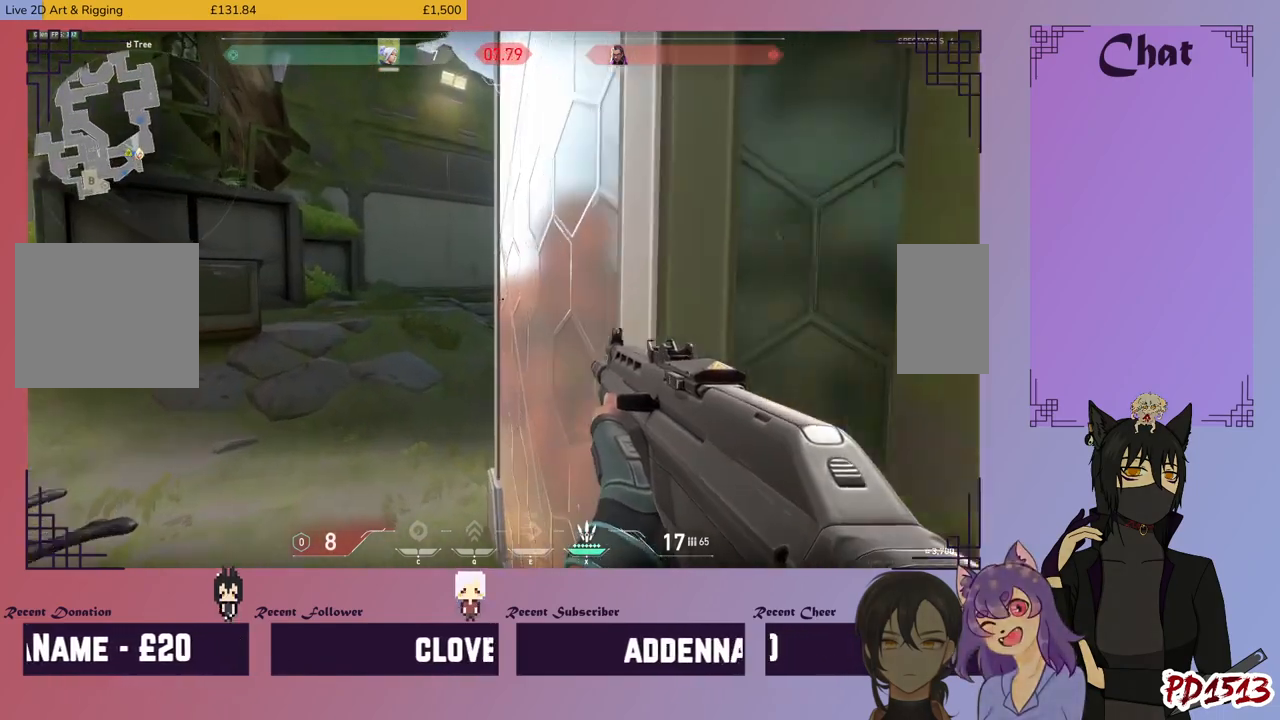
{"keys": ["a", "shift"], "mouse": [], "events": [[100, "w", "up"], [134, "a", "down"], [267, "mouse_right", "down"], [467, "mouse_right", "up"]]}
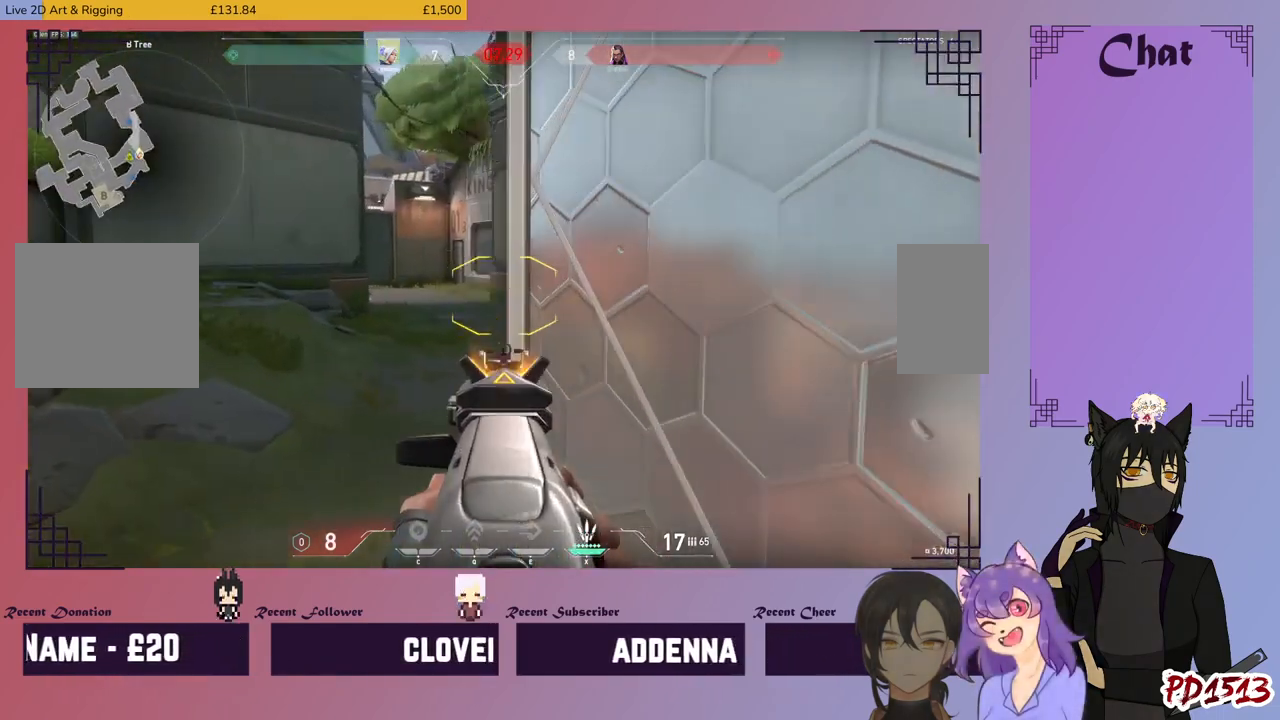
{"keys": ["a"], "mouse": [], "events": [[267, "shift", "up"]]}
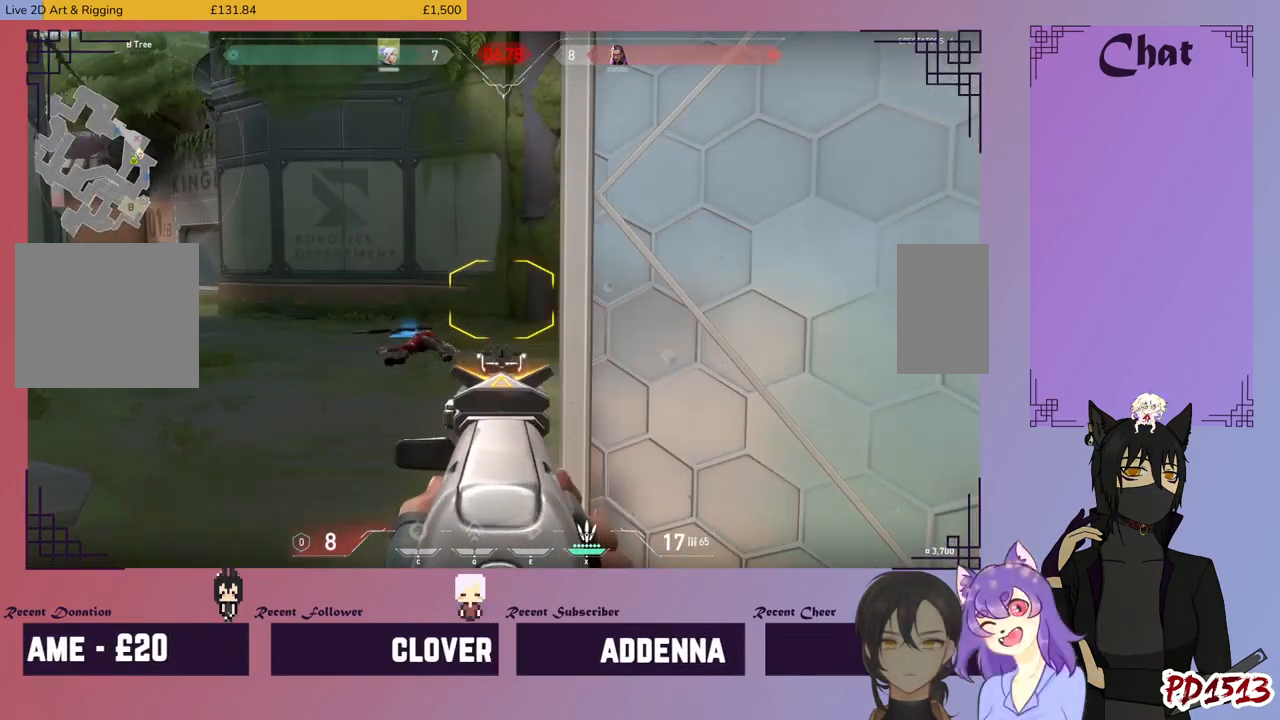
{"keys": ["a", "w"], "mouse": [], "events": [[467, "w", "down"]]}
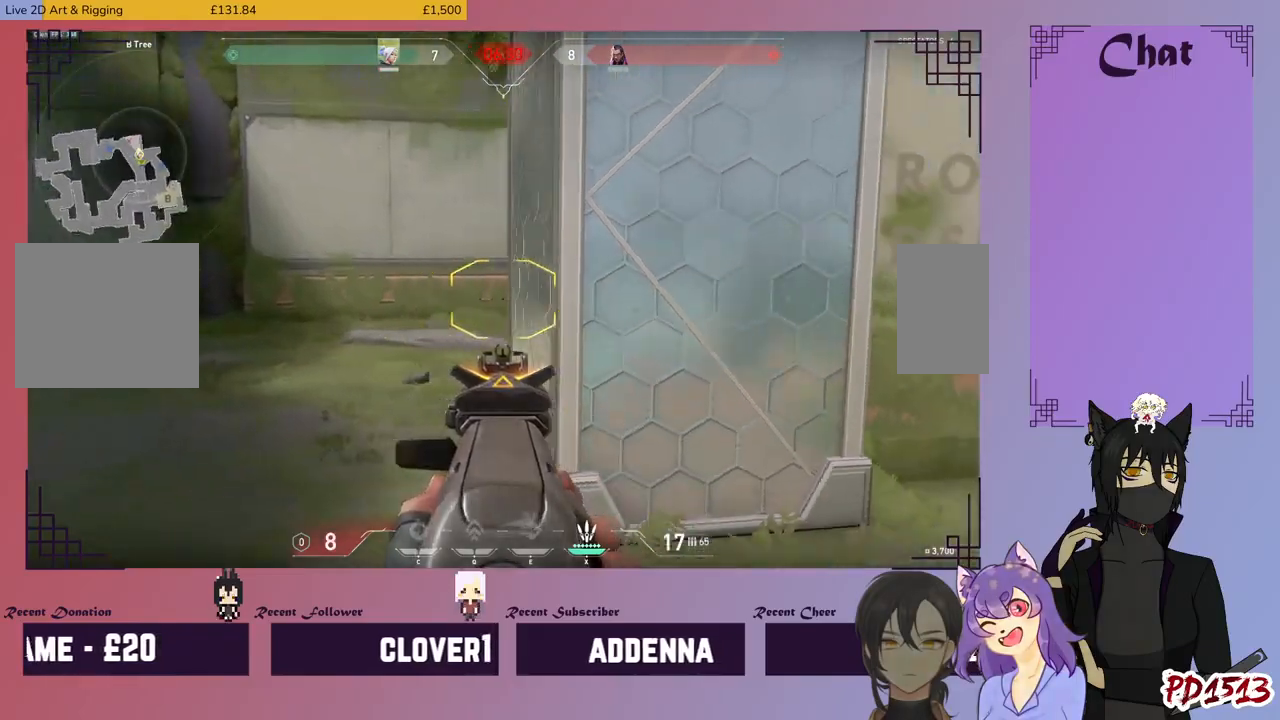
{"keys": [], "mouse": ["left"], "events": [[167, "mouse_left", "down"], [400, "w", "up"], [467, "a", "up"]]}
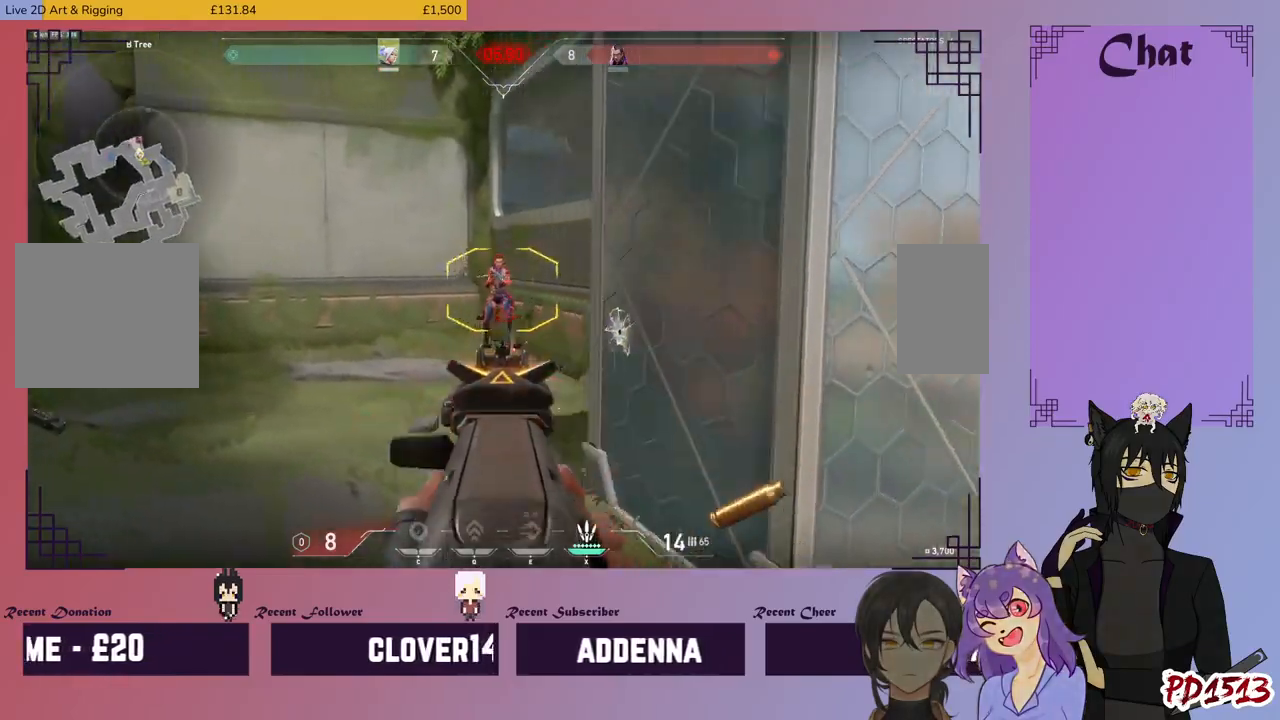
{"keys": ["w"], "mouse": ["right"], "events": [[434, "mouse_left", "up"], [467, "w", "down"], [500, "mouse_right", "down"]]}
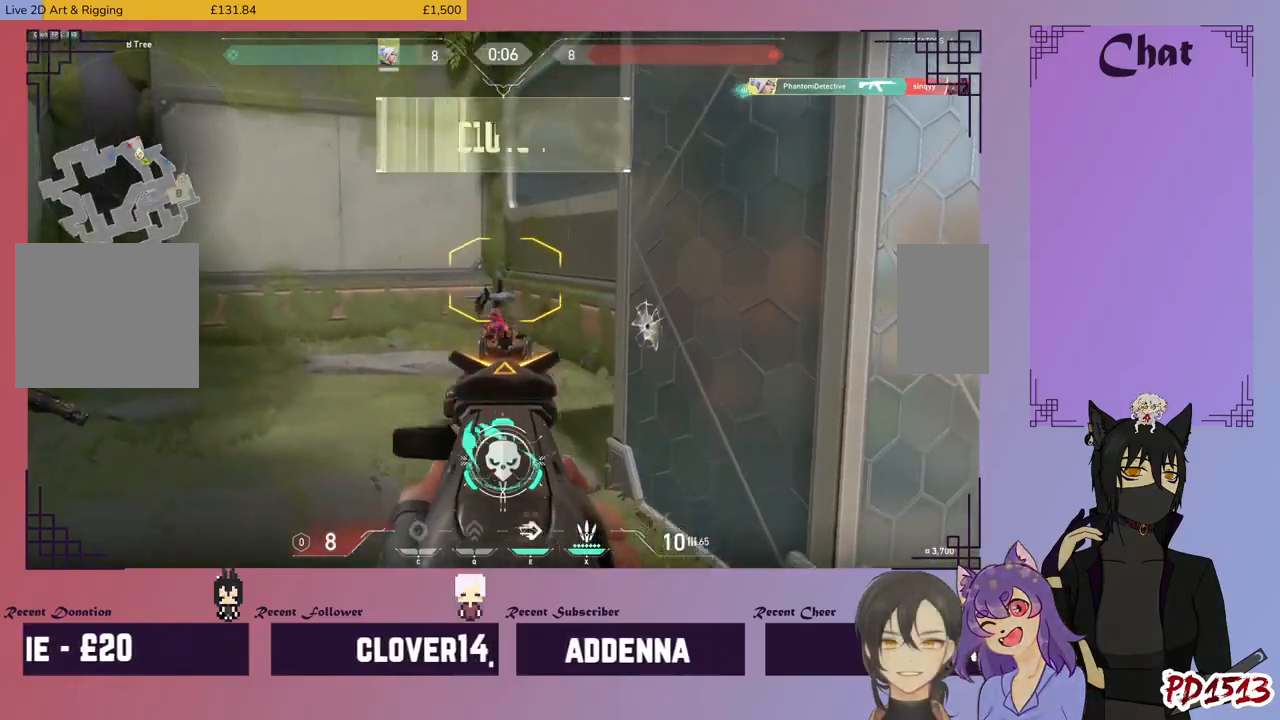
{"keys": ["w"], "mouse": [], "events": [[100, "mouse_right", "up"], [267, "r", "down"], [334, "r", "up"]]}
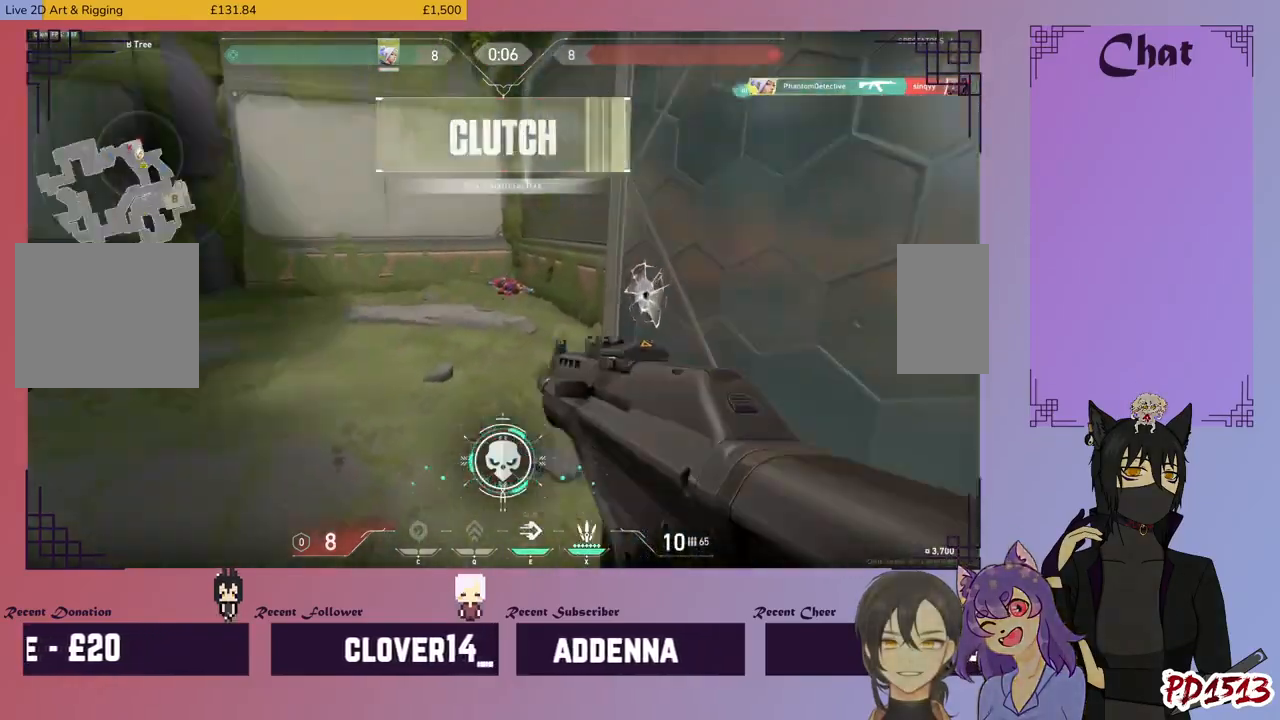
{"keys": ["w"], "mouse": [], "events": []}
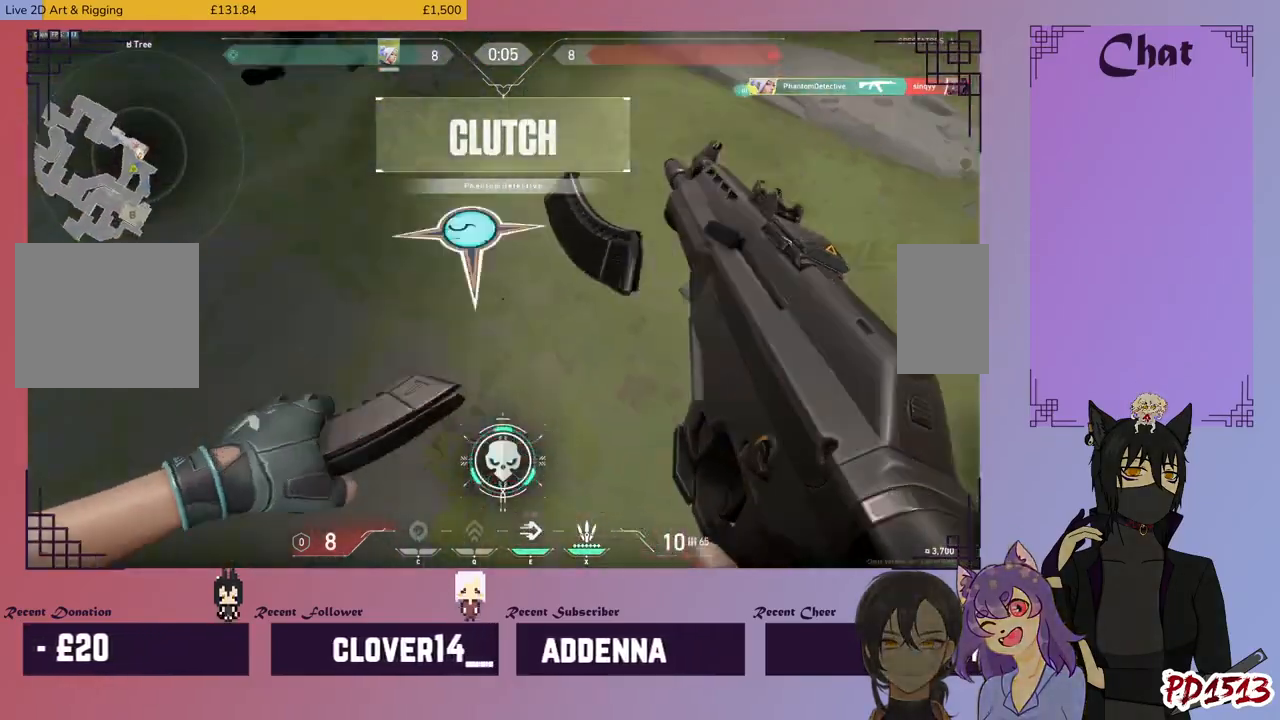
{"keys": ["w"], "mouse": [], "events": []}
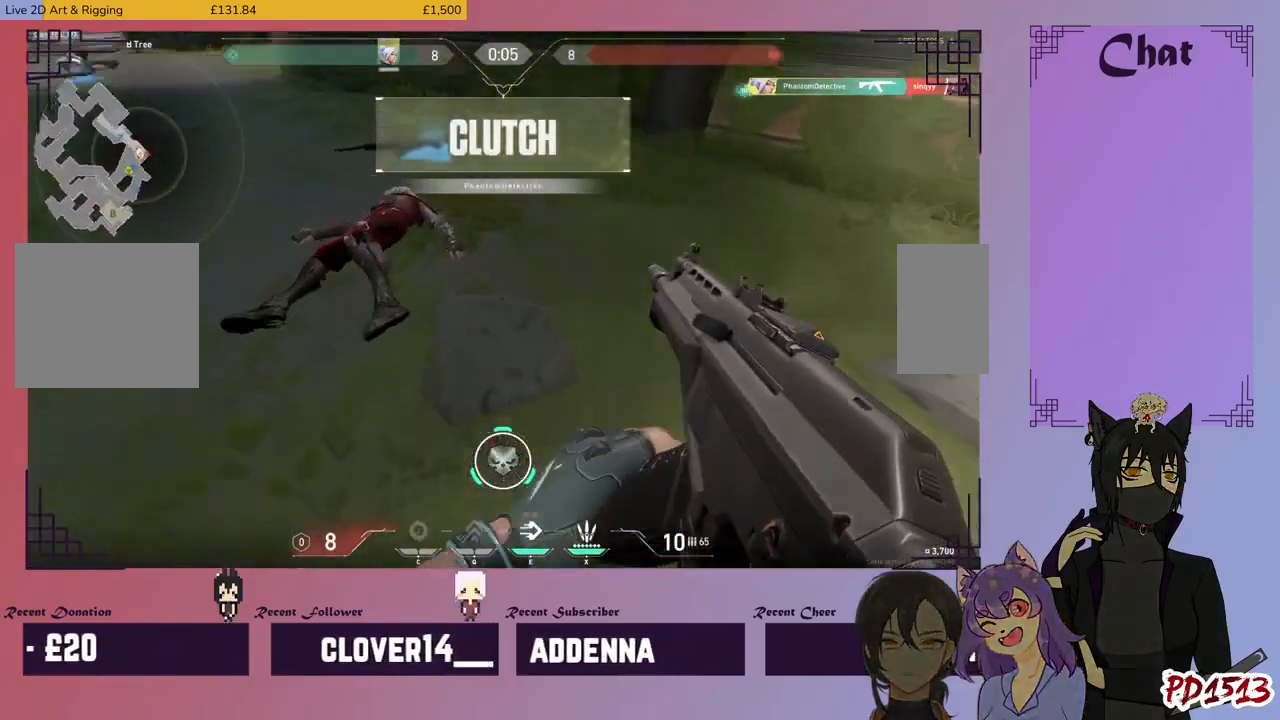
{"keys": ["w"], "mouse": [], "events": [[167, "space", "down"], [267, "space", "up"]]}
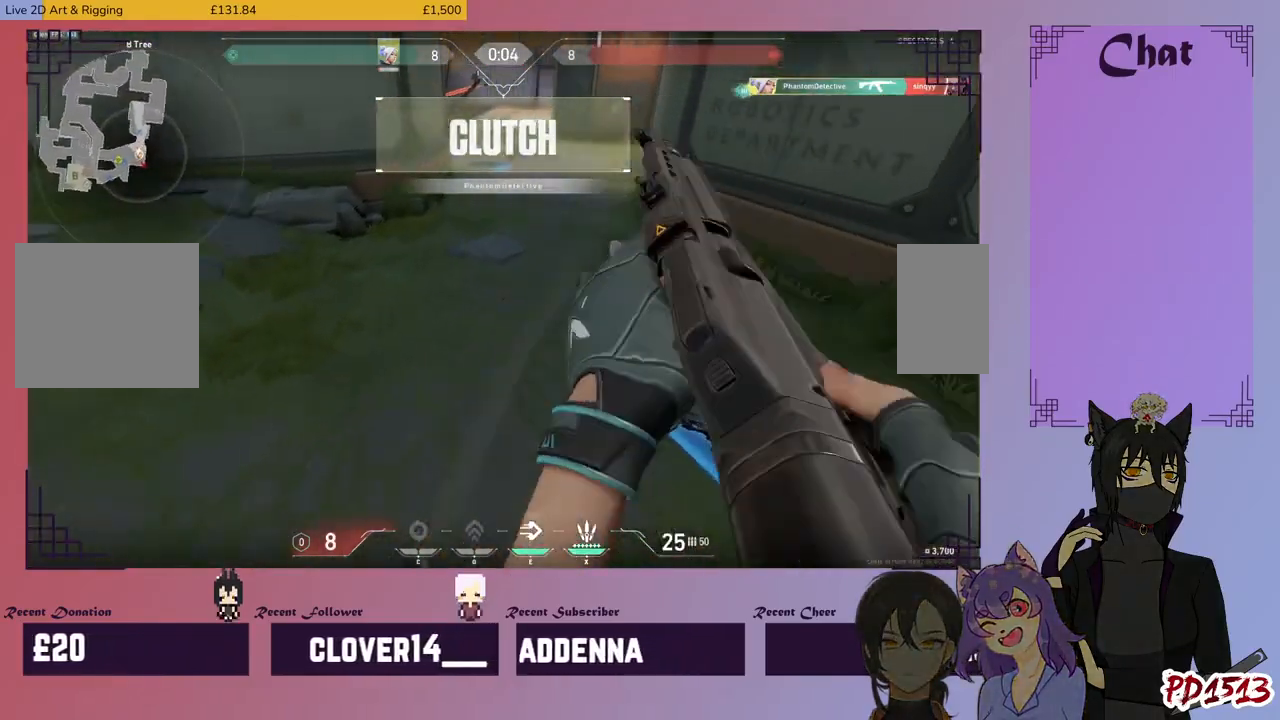
{"keys": ["space", "w"], "mouse": [], "events": [[200, "d", "down"], [434, "space", "down"], [500, "d", "up"]]}
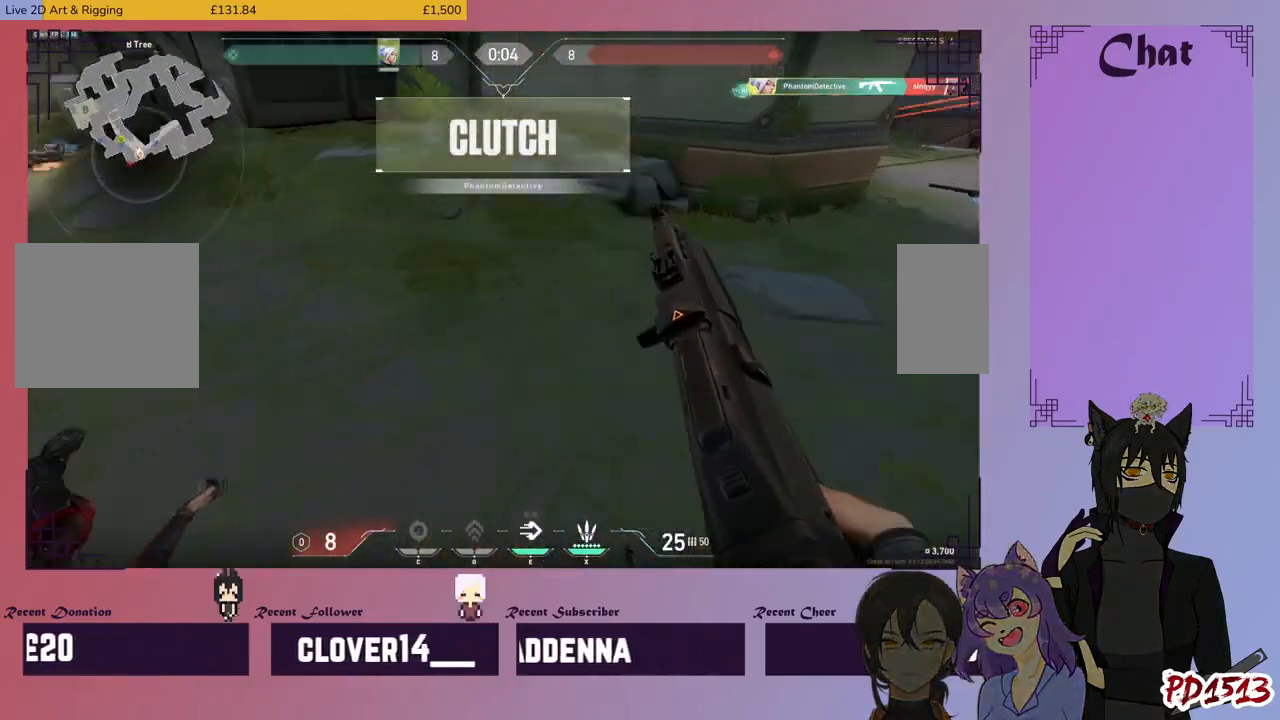
{"keys": ["d", "w"], "mouse": [], "events": [[67, "d", "down"], [100, "space", "up"]]}
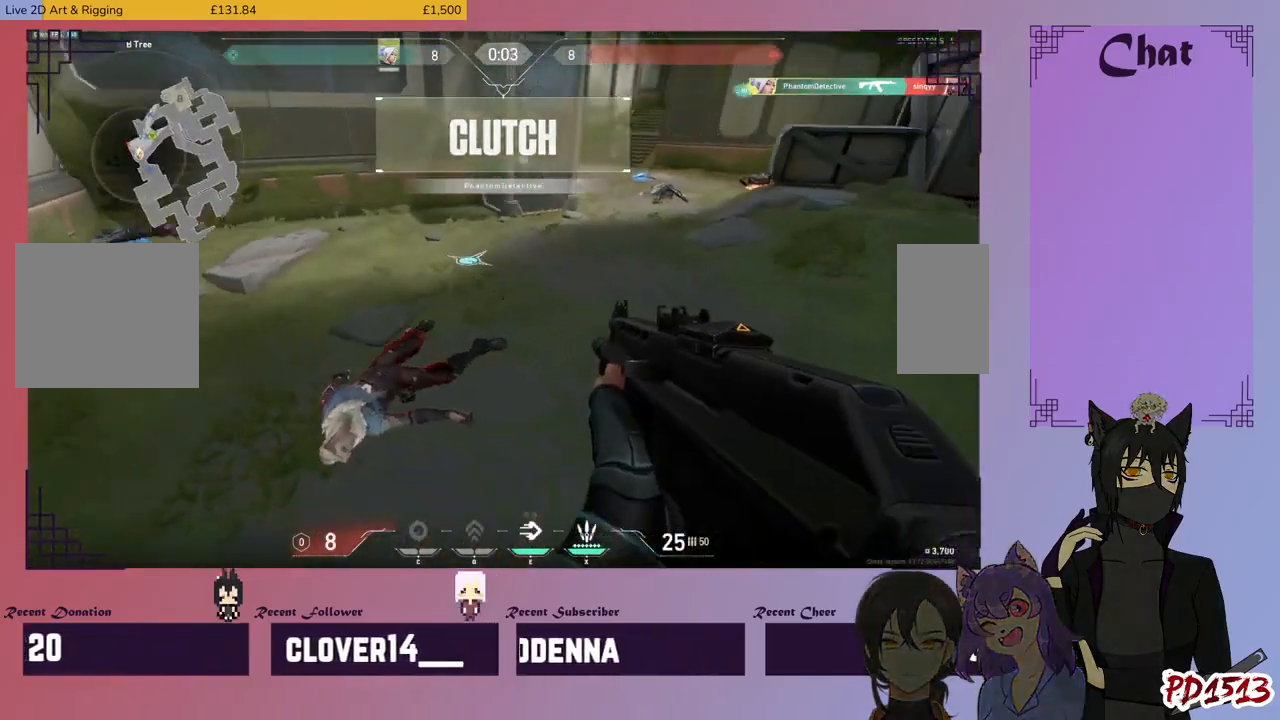
{"keys": ["d", "w"], "mouse": [], "events": [[200, "space", "down"], [300, "space", "up"]]}
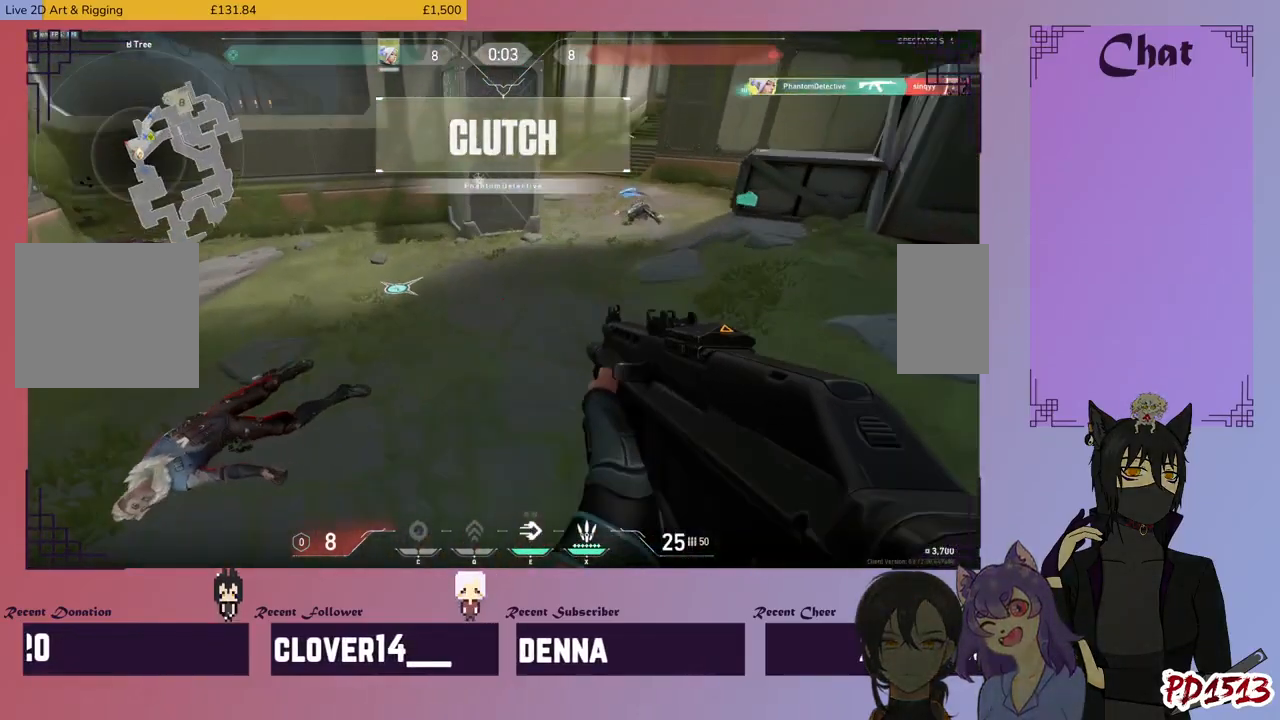
{"keys": ["d", "w"], "mouse": ["left"], "events": [[200, "mouse_left", "down"]]}
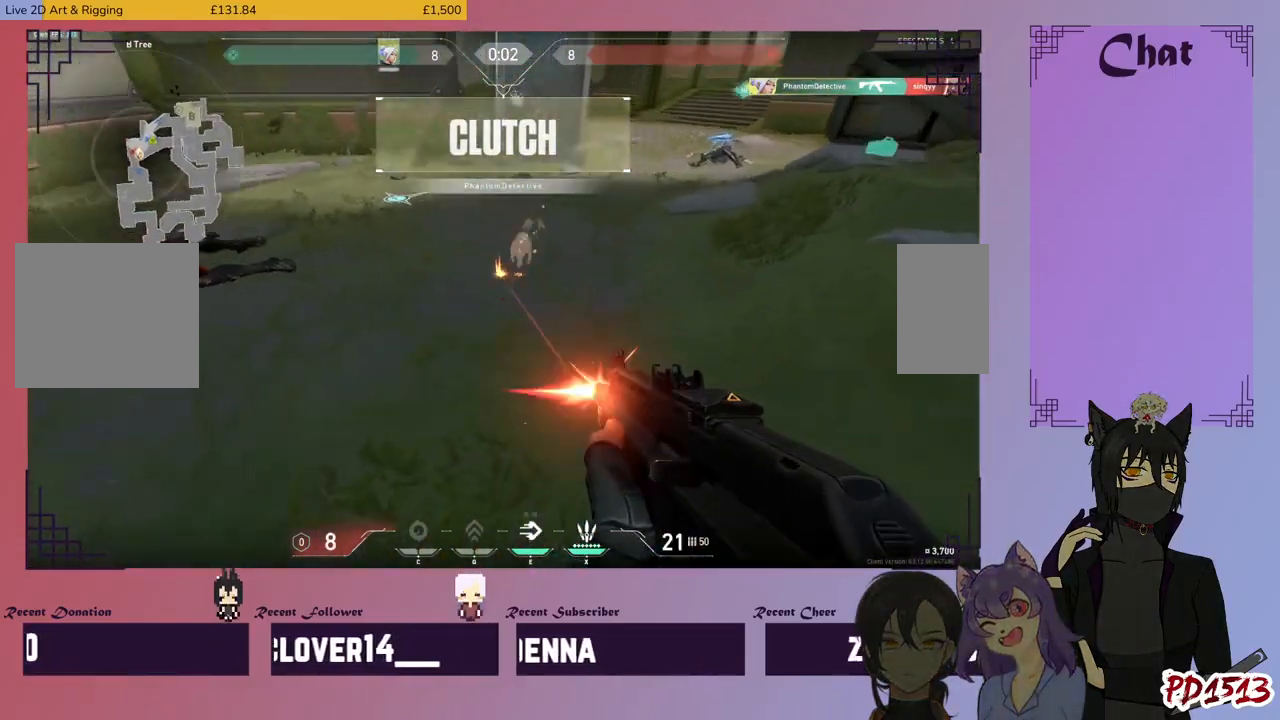
{"keys": ["d", "w"], "mouse": ["left"], "events": [[234, "space", "down"], [334, "space", "up"]]}
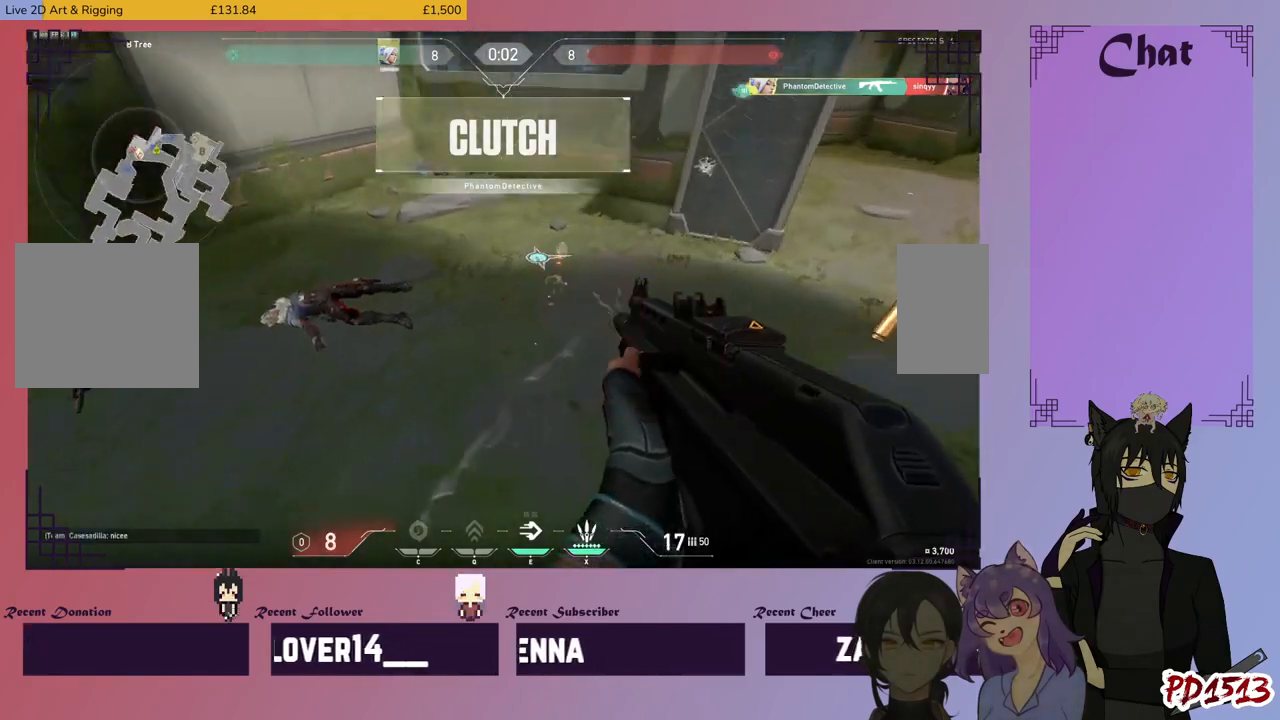
{"keys": ["d", "w"], "mouse": ["left"], "events": [[367, "space", "down"], [467, "space", "up"]]}
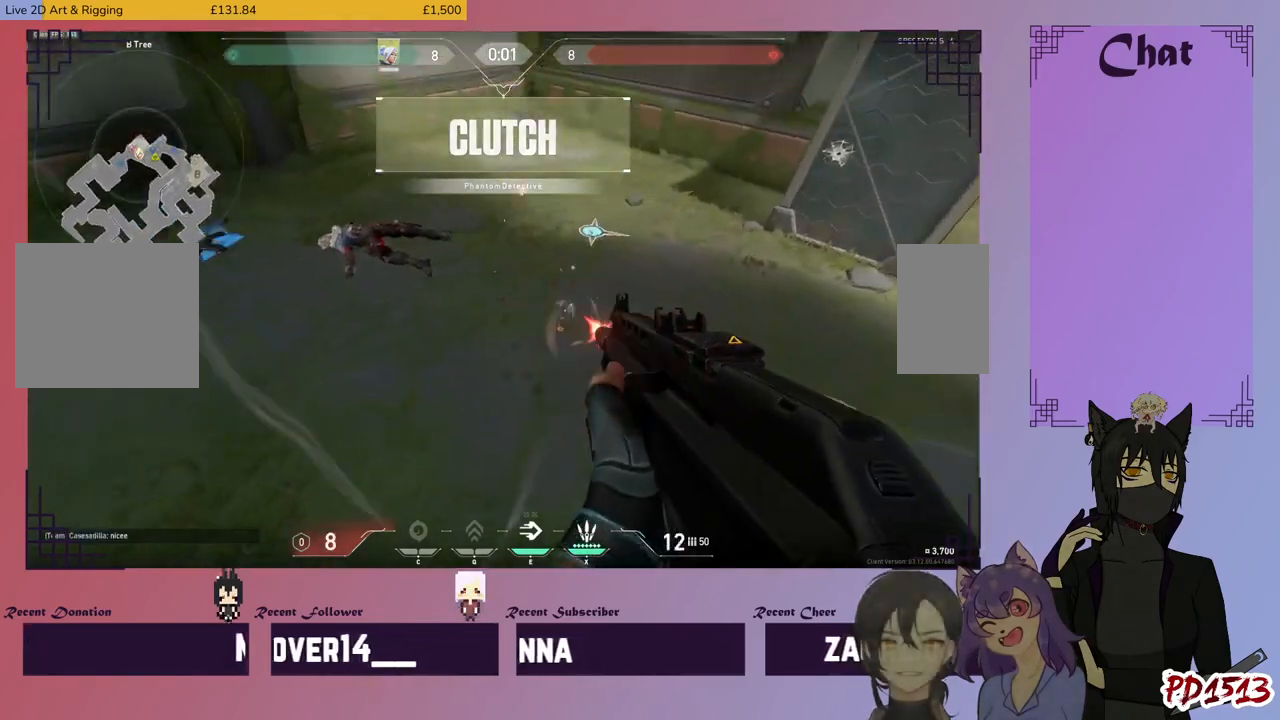
{"keys": ["d", "space", "w"], "mouse": ["left"], "events": [[500, "space", "down"]]}
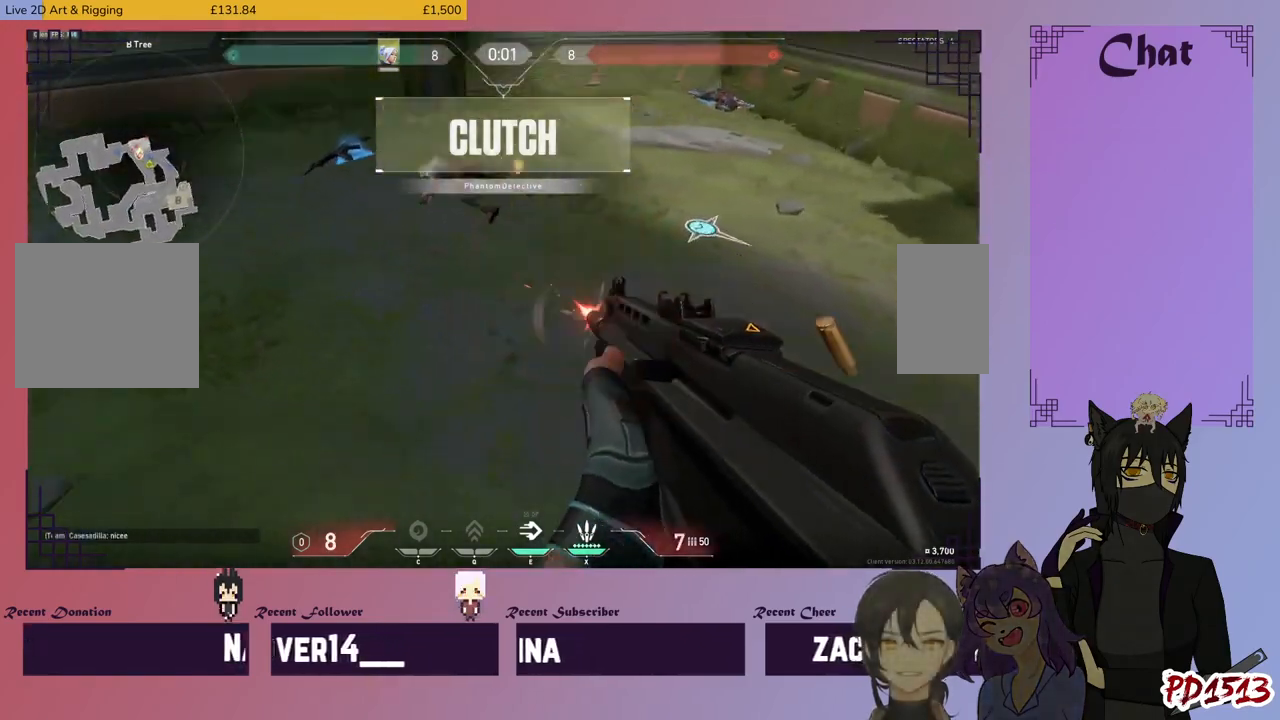
{"keys": ["d", "w"], "mouse": ["left"], "events": [[100, "space", "up"], [334, "space", "down"], [467, "space", "up"]]}
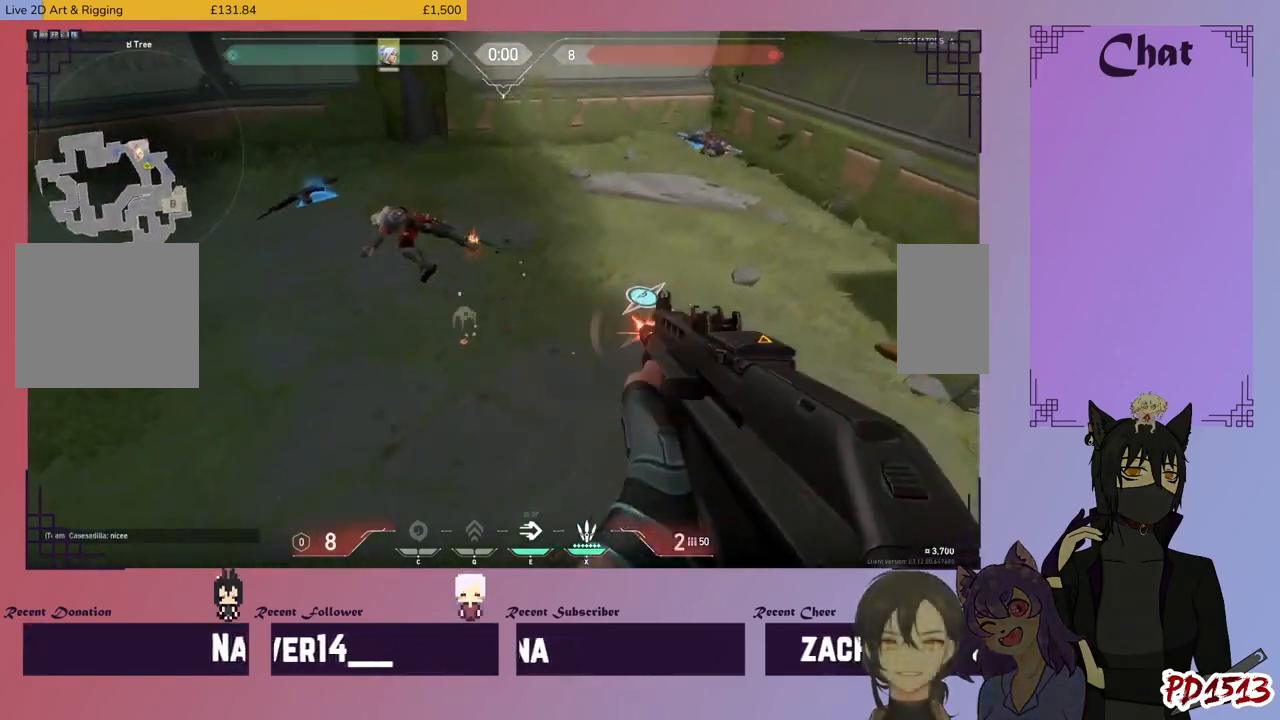
{"keys": ["d", "space", "w"], "mouse": ["left"], "events": [[100, "space", "down"], [234, "space", "up"], [400, "space", "down"]]}
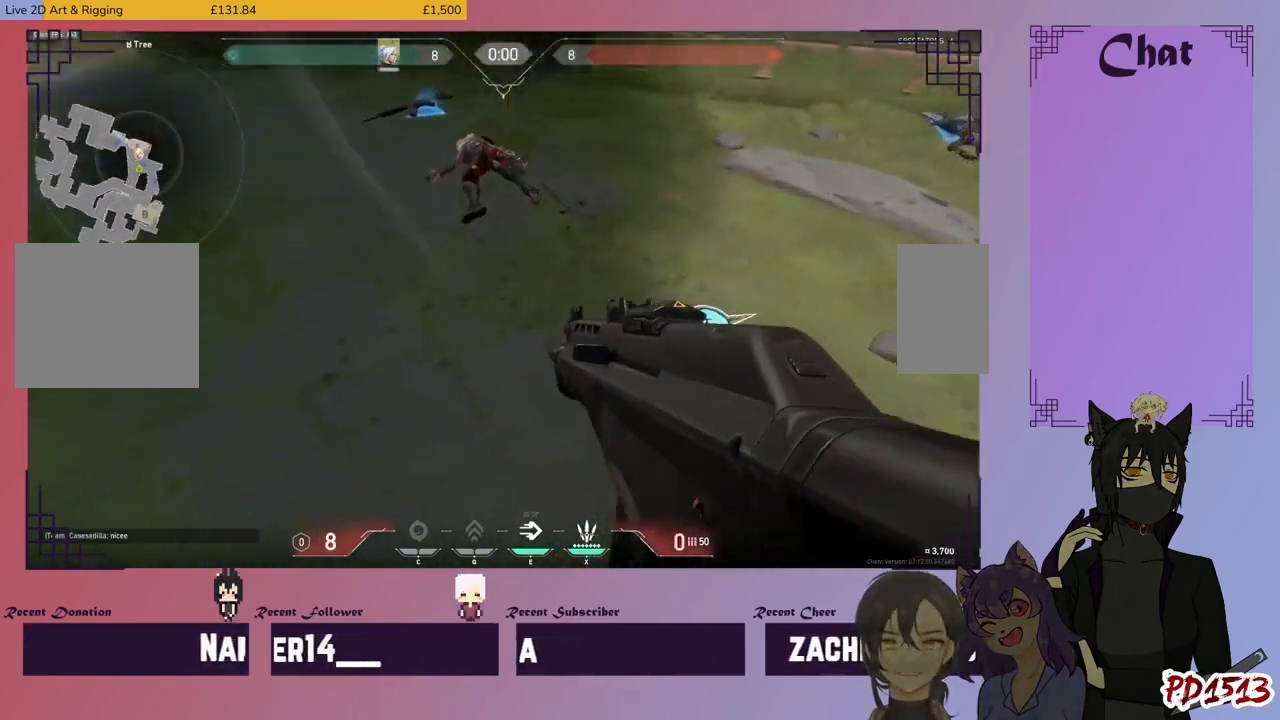
{"keys": ["a"], "mouse": [], "events": [[34, "space", "up"], [134, "mouse_left", "up"], [167, "d", "up"], [400, "a", "down"], [500, "w", "up"]]}
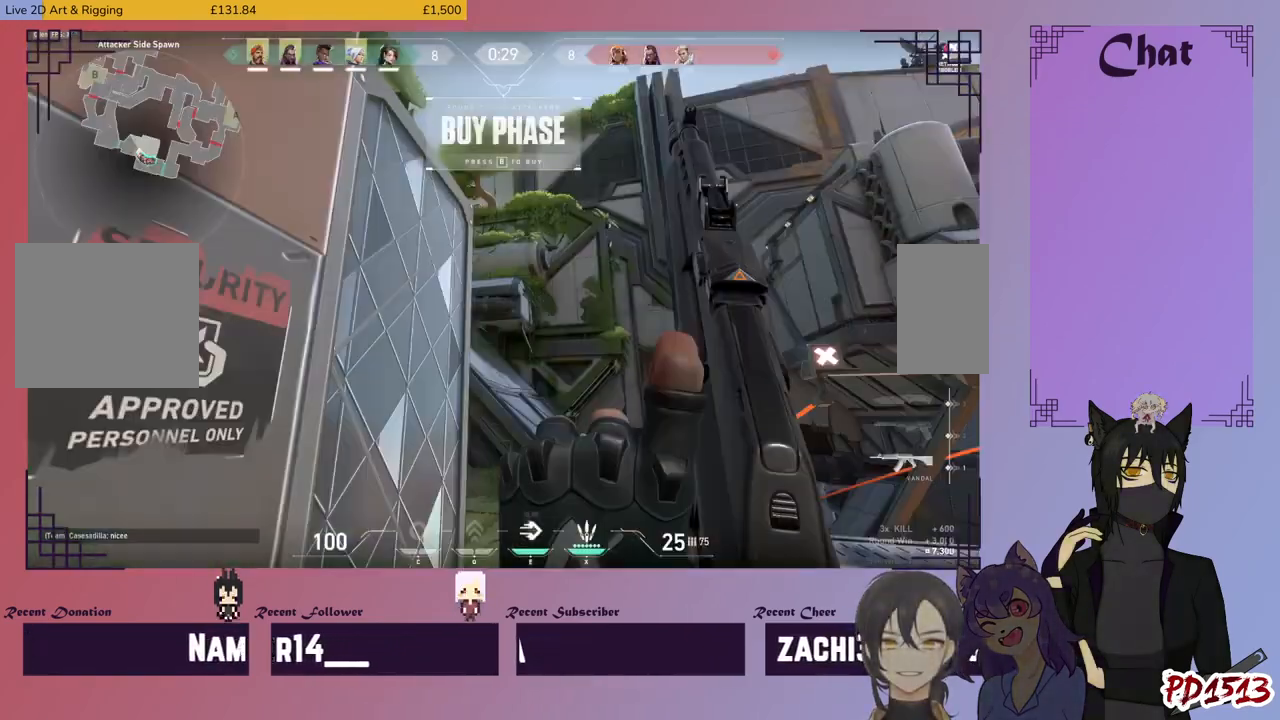
{"keys": [], "mouse": [], "events": [[134, "a", "up"]]}
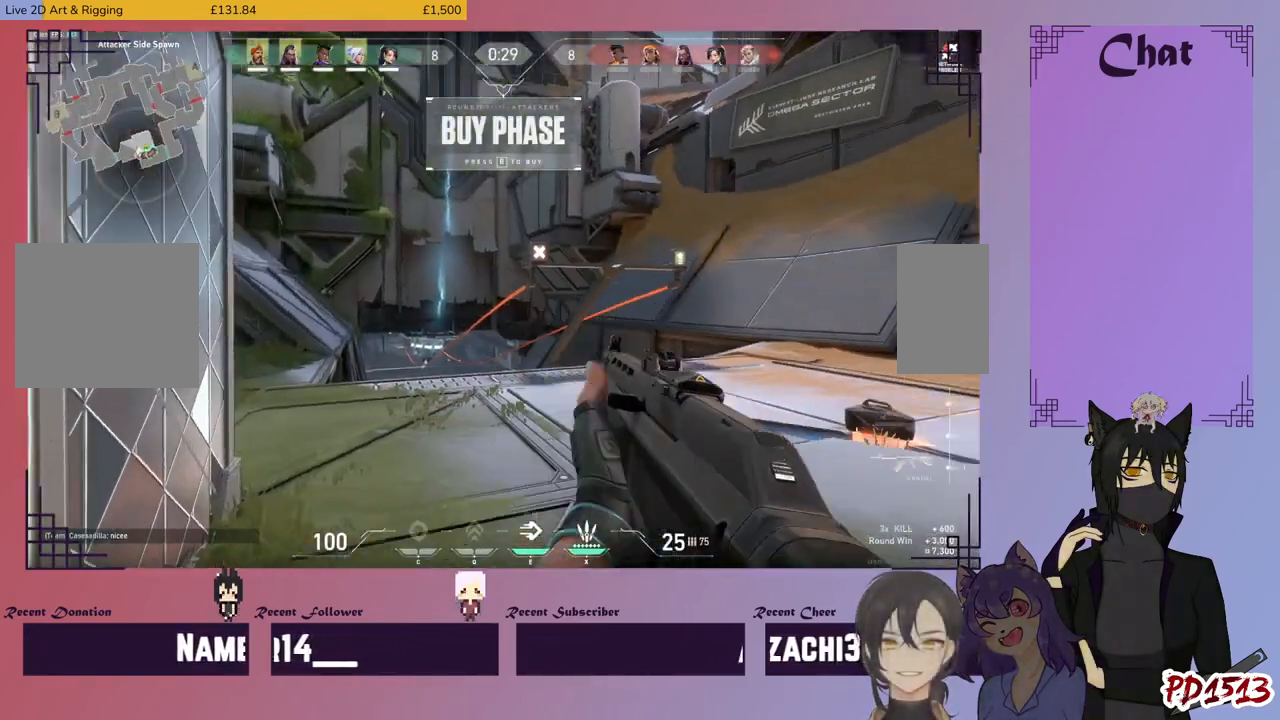
{"keys": [], "mouse": [], "events": []}
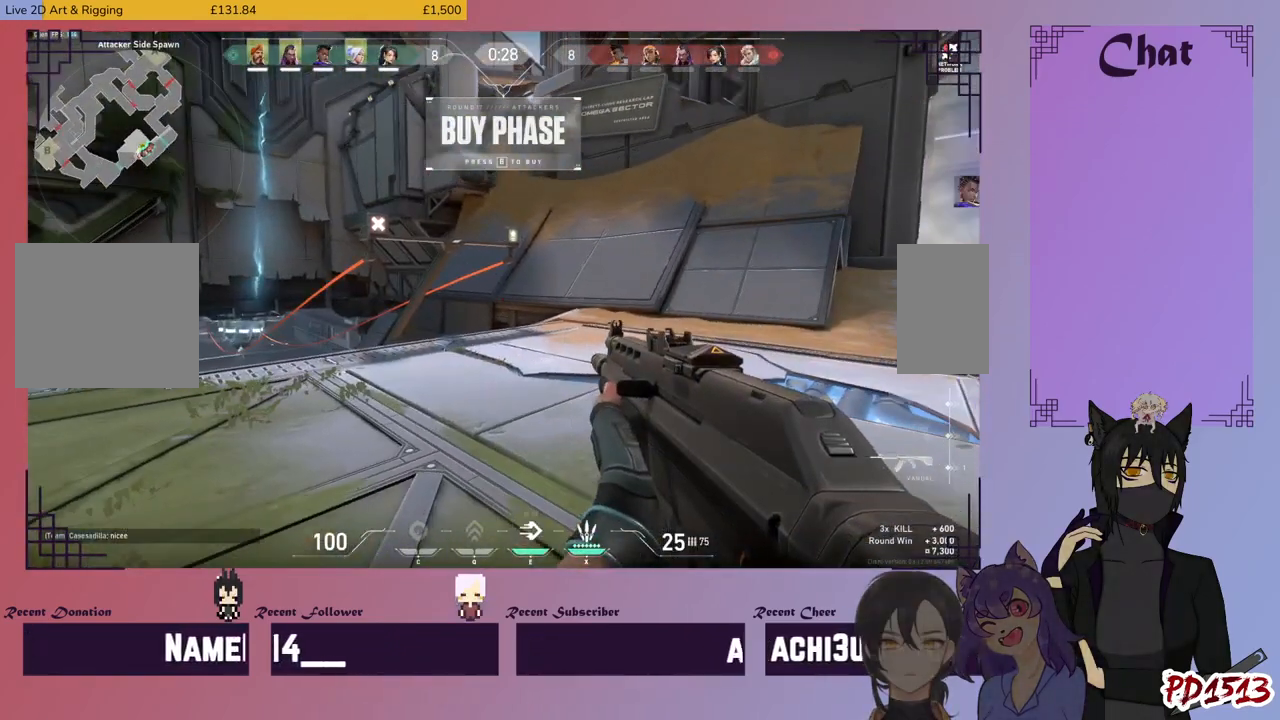
{"keys": [], "mouse": [], "events": []}
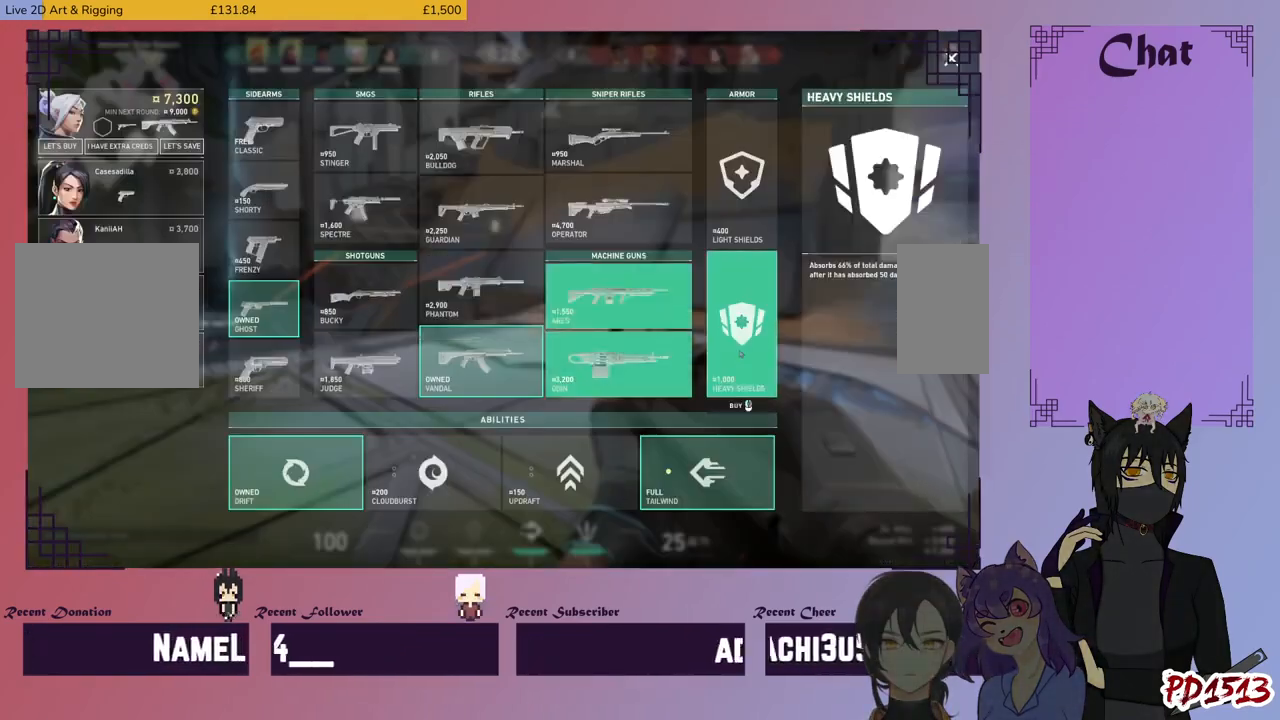
{"keys": [], "mouse": [], "events": [[167, "mouse_left", "down"], [234, "mouse_left", "up"]]}